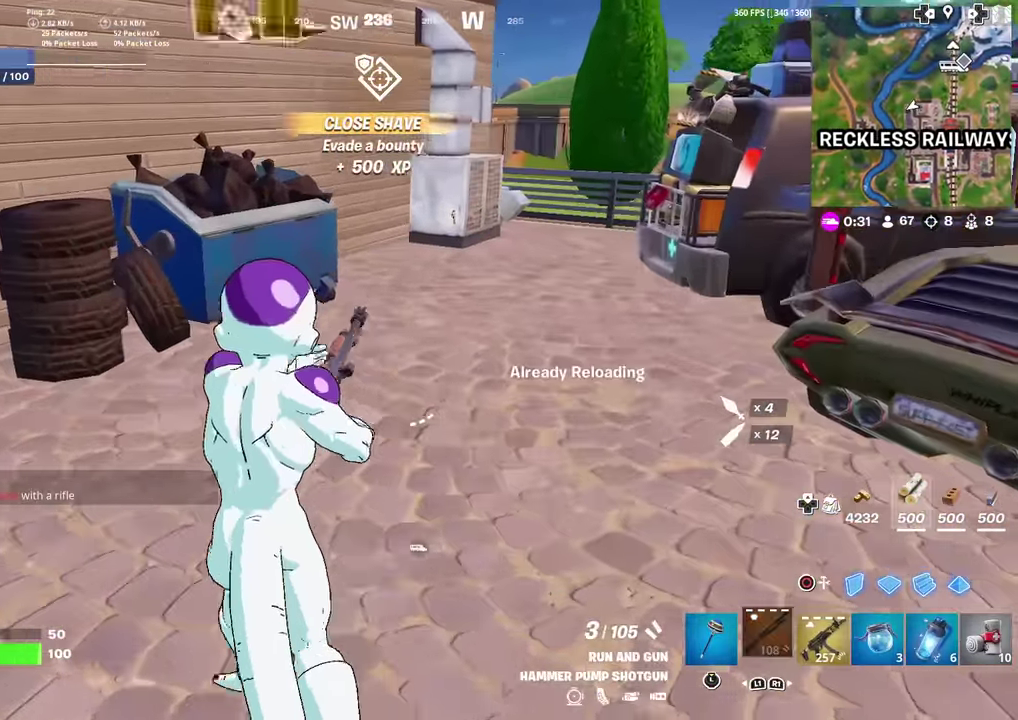
Gameplay with a controller (PlayStation layout); each line is a JSON object with the inputs held at the frame after it (dt_ms = milliseconds from this image to that frame). "events" lists button and stick changes between this image and that frame as [ms after this image, input, new state], when the widget could be followed in between. This document gives stick clicks only as held states, not as events. Not read: TOUCHPAD.
{"dt_ms": 300, "buttons": [], "left_stick": "up", "right_stick": "center", "events": [[50, "right_stick", "right"], [217, "right_stick", "center"], [267, "left_stick", "up"]]}
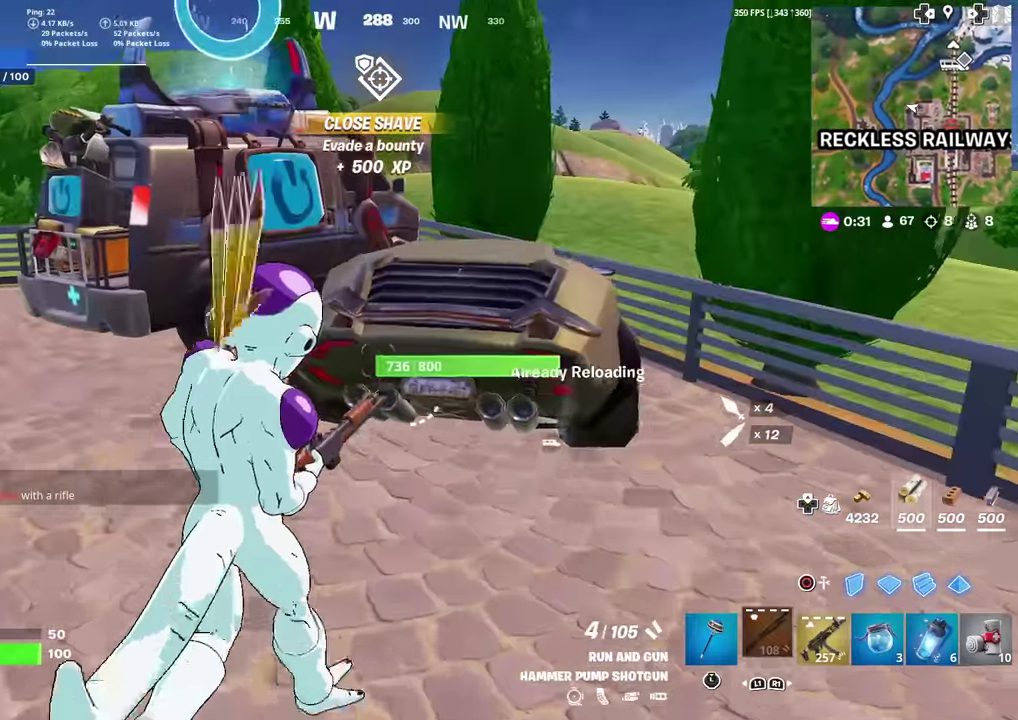
{"dt_ms": 901, "buttons": [], "left_stick": "right", "right_stick": "right", "events": [[217, "left_stick", "center"], [367, "left_stick", "down-right"], [484, "left_stick", "down-left"], [551, "left_stick", "left"], [601, "right_stick", "left"], [718, "right_stick", "center"], [784, "left_stick", "up-left"], [851, "right_stick", "right"], [884, "left_stick", "right"]]}
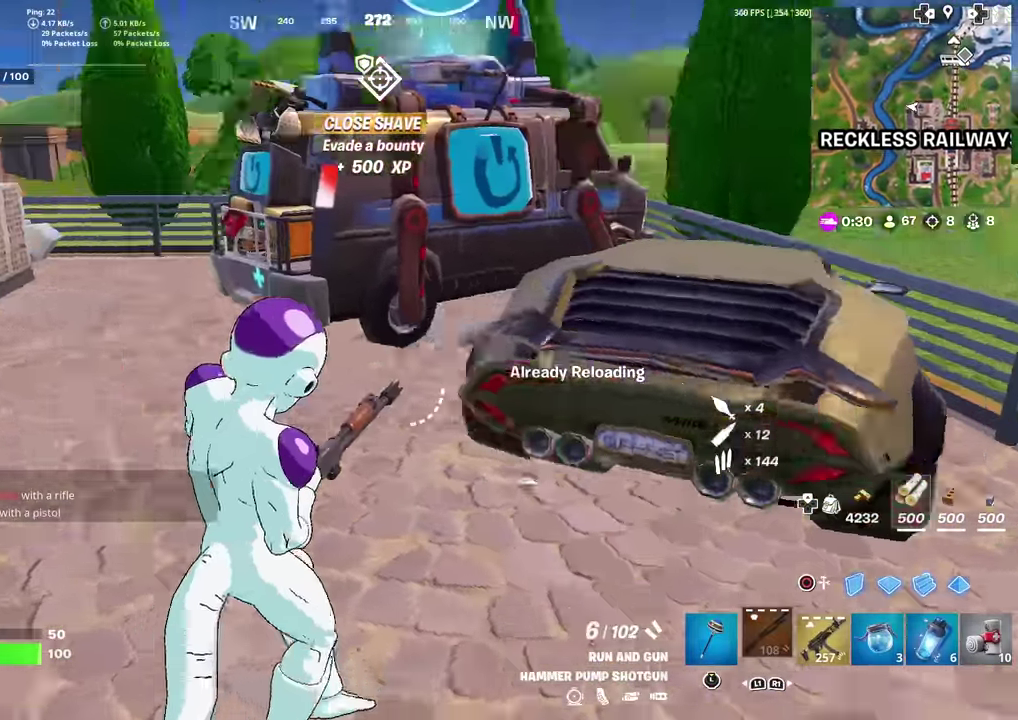
{"dt_ms": 300, "buttons": [], "left_stick": "up-right", "right_stick": "center", "events": [[216, "left_stick", "up-right"], [283, "right_stick", "center"]]}
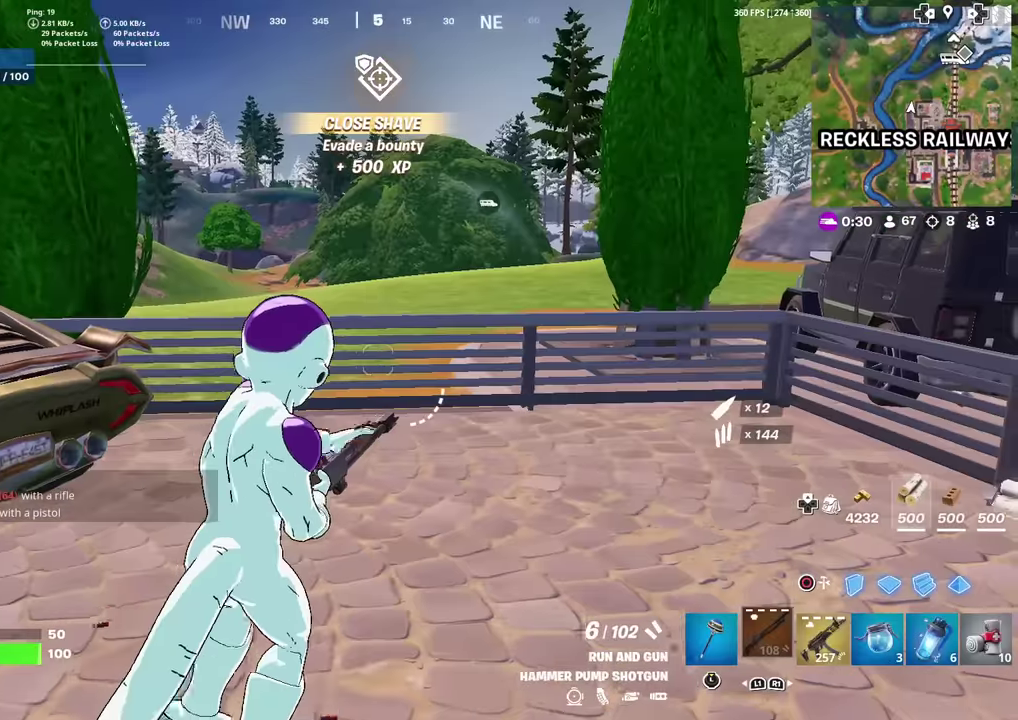
{"dt_ms": 600, "buttons": ["R1"], "left_stick": "up-right", "right_stick": "center", "events": [[600, "R1", "down"]]}
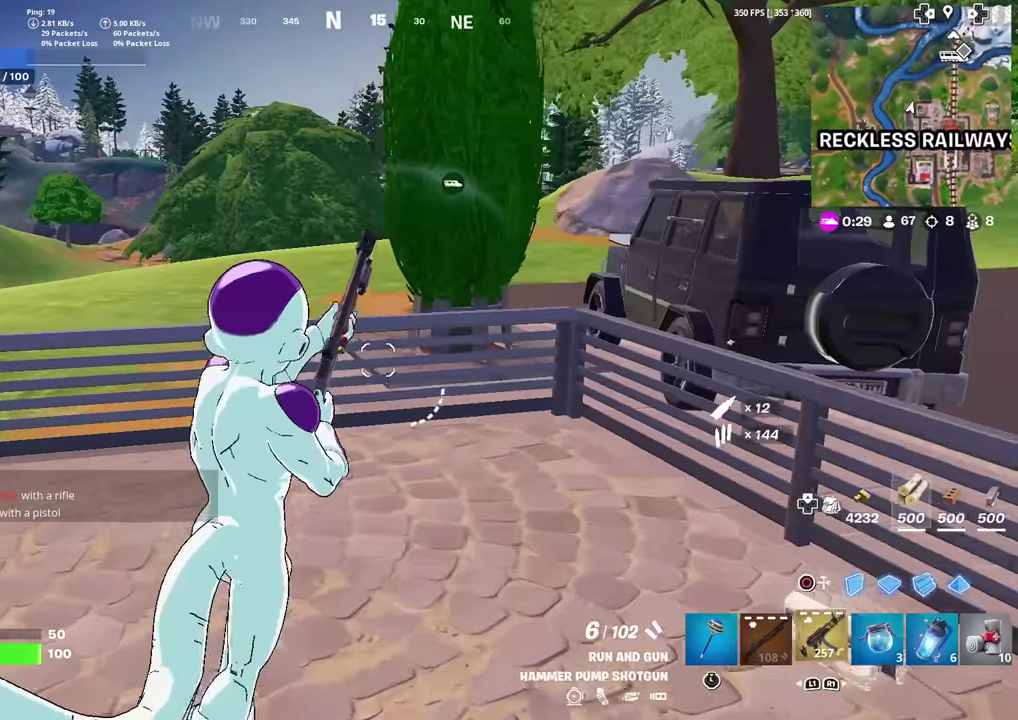
{"dt_ms": 401, "buttons": ["SQUARE"], "left_stick": "right", "right_stick": "up-right", "events": [[101, "R1", "up"], [201, "CROSS", "down"], [217, "left_stick", "right"], [284, "right_stick", "up-right"], [301, "CROSS", "up"], [401, "SQUARE", "down"]]}
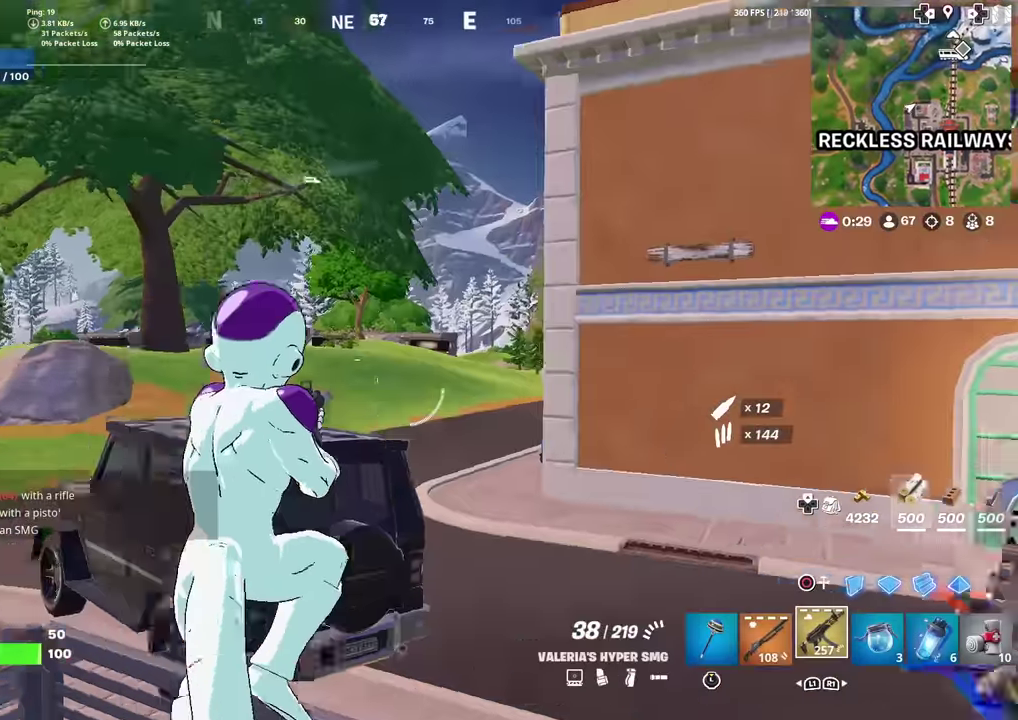
{"dt_ms": 600, "buttons": [], "left_stick": "up", "right_stick": "center", "events": [[50, "left_stick", "up-right"], [50, "right_stick", "center"], [67, "SQUARE", "up"], [150, "left_stick", "down-left"], [217, "left_stick", "up-right"], [284, "L1", "down"], [334, "right_stick", "down-left"], [384, "right_stick", "left"], [450, "L1", "up"], [450, "left_stick", "up"], [484, "right_stick", "center"]]}
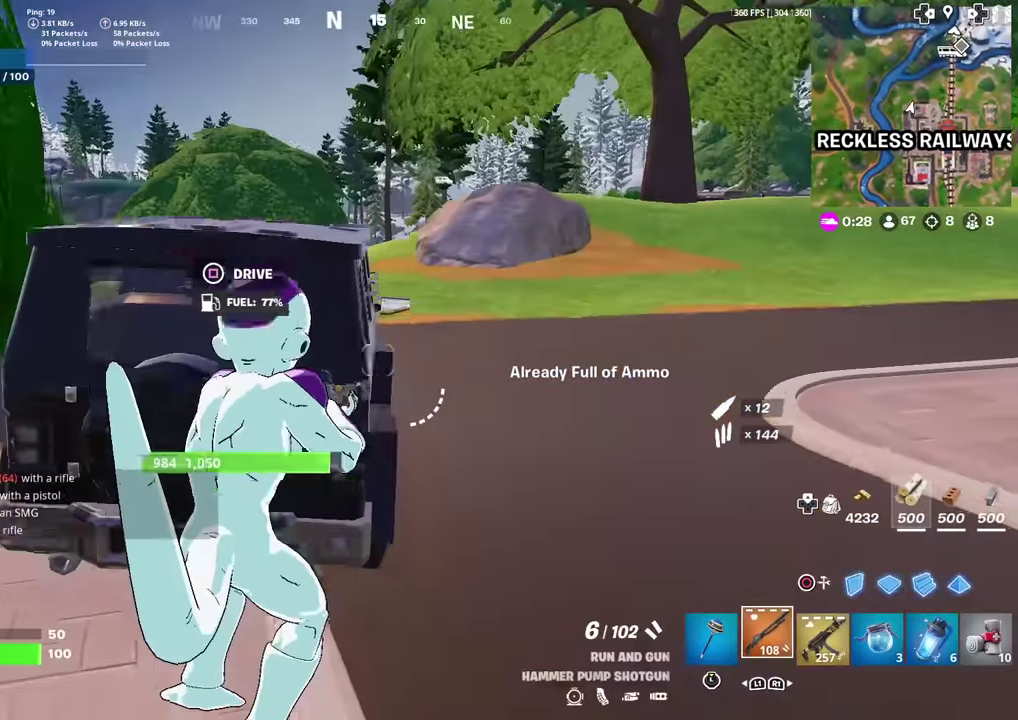
{"dt_ms": 401, "buttons": [], "left_stick": "up", "right_stick": "center", "events": [[301, "left_stick", "up-left"], [351, "left_stick", "up"]]}
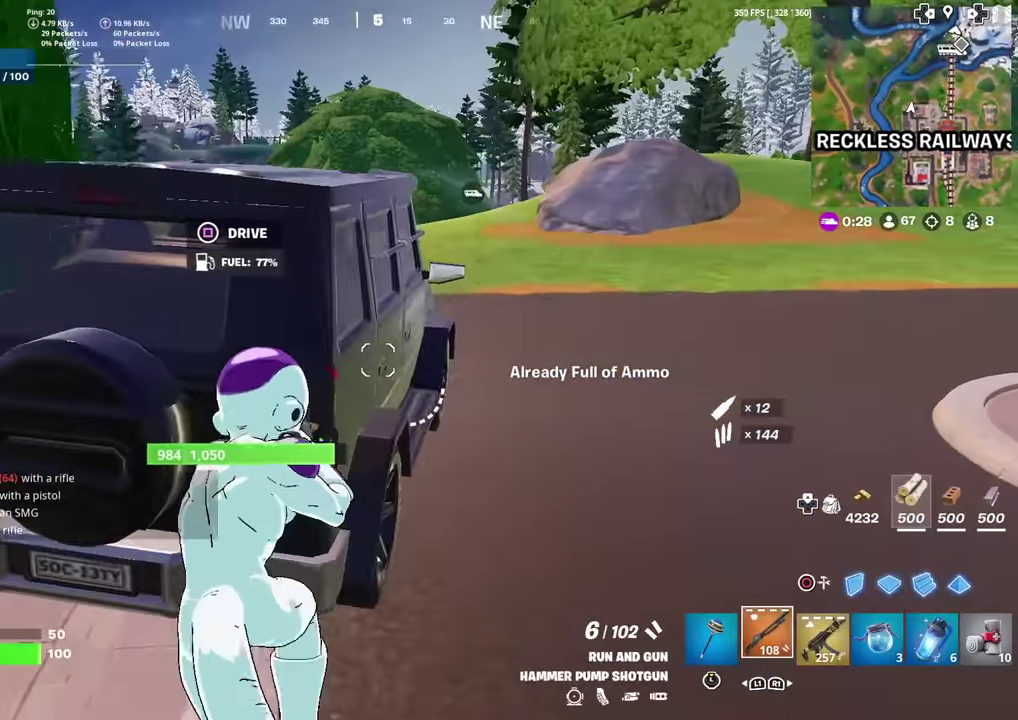
{"dt_ms": 500, "buttons": [], "left_stick": "up-left", "right_stick": "center", "events": [[200, "SQUARE", "down"], [300, "SQUARE", "up"], [484, "left_stick", "up-left"]]}
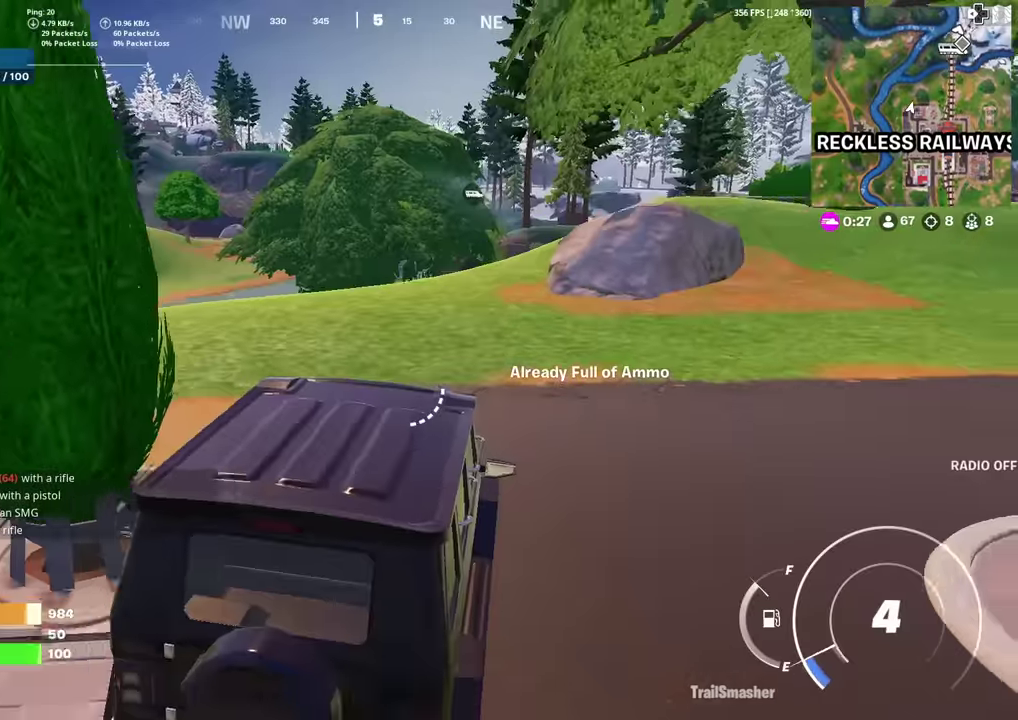
{"dt_ms": 501, "buttons": [], "left_stick": "left", "right_stick": "center", "events": [[100, "left_stick", "left"], [100, "right_stick", "left"], [234, "right_stick", "center"], [451, "right_stick", "left"], [501, "right_stick", "center"]]}
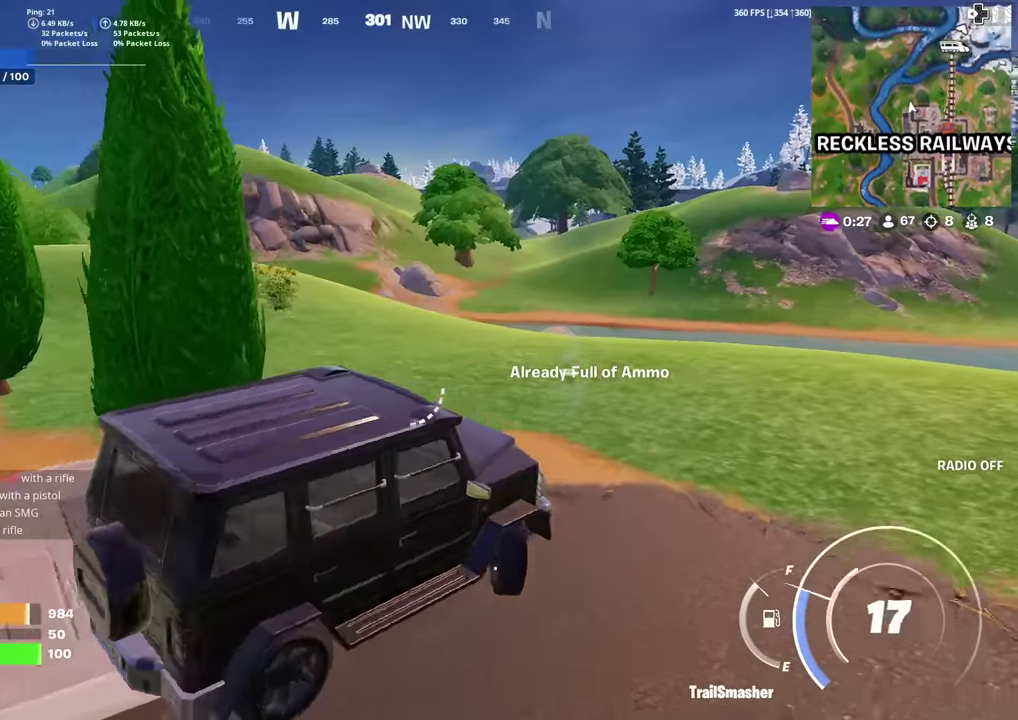
{"dt_ms": 500, "buttons": [], "left_stick": "up-left", "right_stick": "center", "events": [[117, "left_stick", "up-left"], [183, "right_stick", "left"], [233, "right_stick", "center"]]}
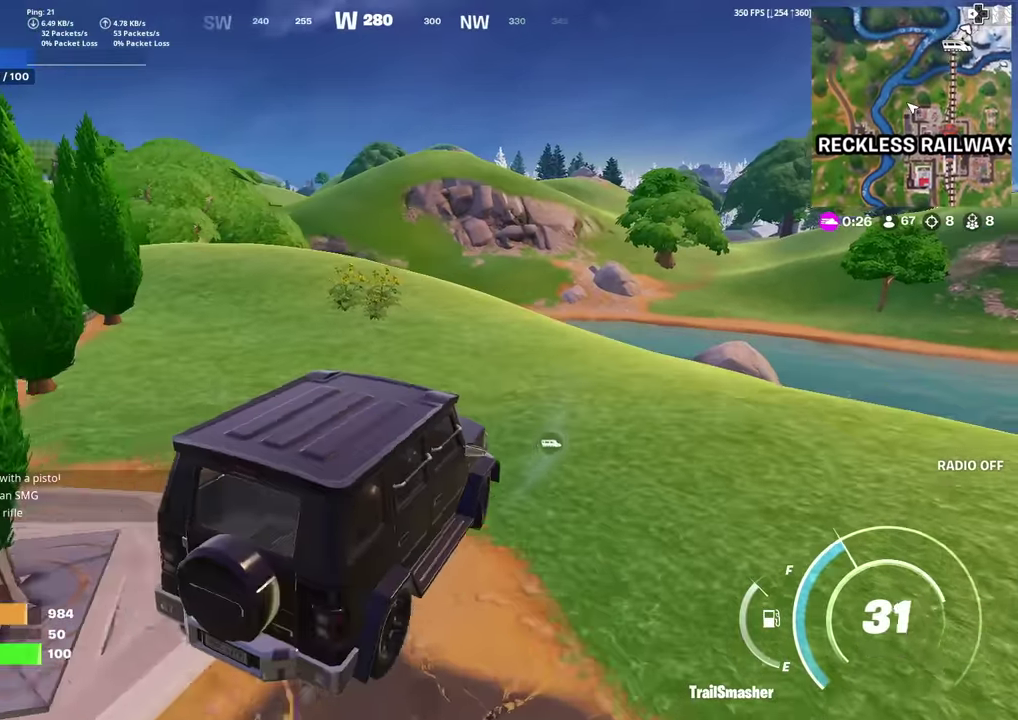
{"dt_ms": 501, "buttons": [], "left_stick": "up", "right_stick": "center", "events": [[284, "right_stick", "left"], [351, "right_stick", "center"], [367, "left_stick", "up"]]}
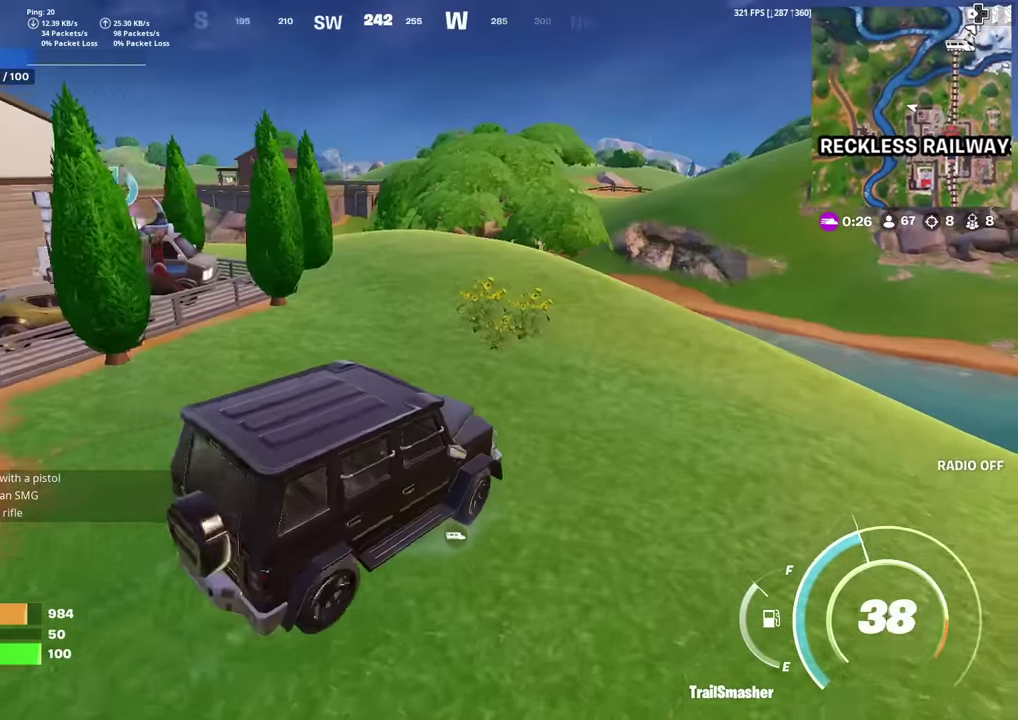
{"dt_ms": 400, "buttons": [], "left_stick": "left", "right_stick": "center", "events": [[233, "left_stick", "up-left"], [267, "right_stick", "left"], [334, "left_stick", "left"], [350, "right_stick", "center"]]}
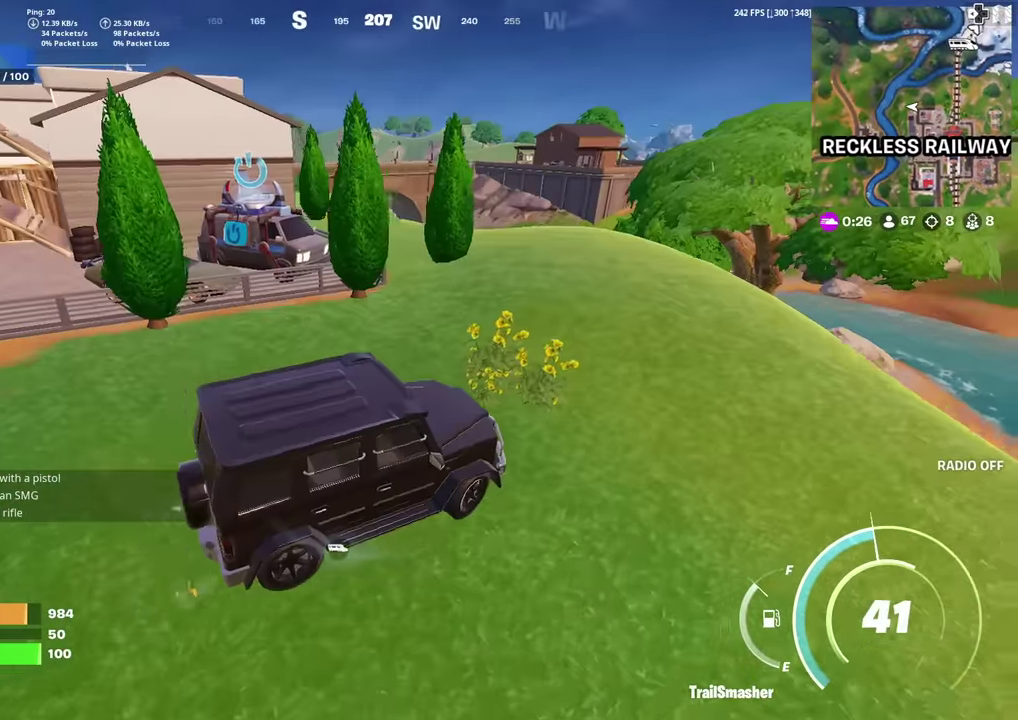
{"dt_ms": 601, "buttons": [], "left_stick": "up-left", "right_stick": "center", "events": [[150, "left_stick", "up-left"], [284, "left_stick", "up"], [401, "left_stick", "up-left"], [467, "right_stick", "left"], [517, "right_stick", "center"]]}
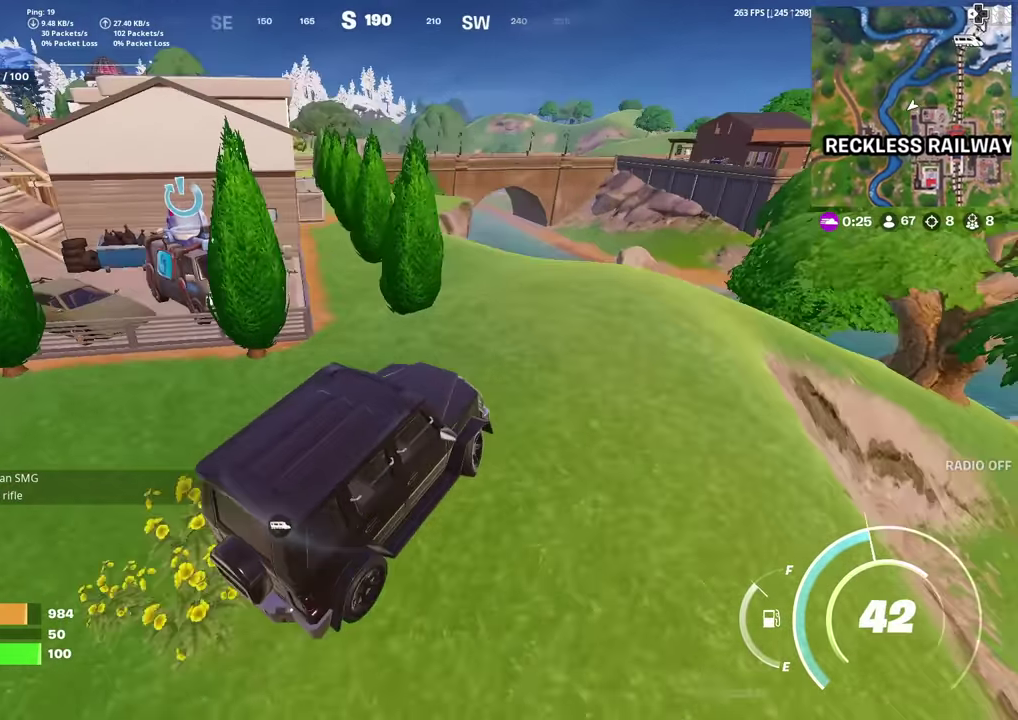
{"dt_ms": 300, "buttons": [], "left_stick": "up", "right_stick": "center", "events": [[67, "left_stick", "up"]]}
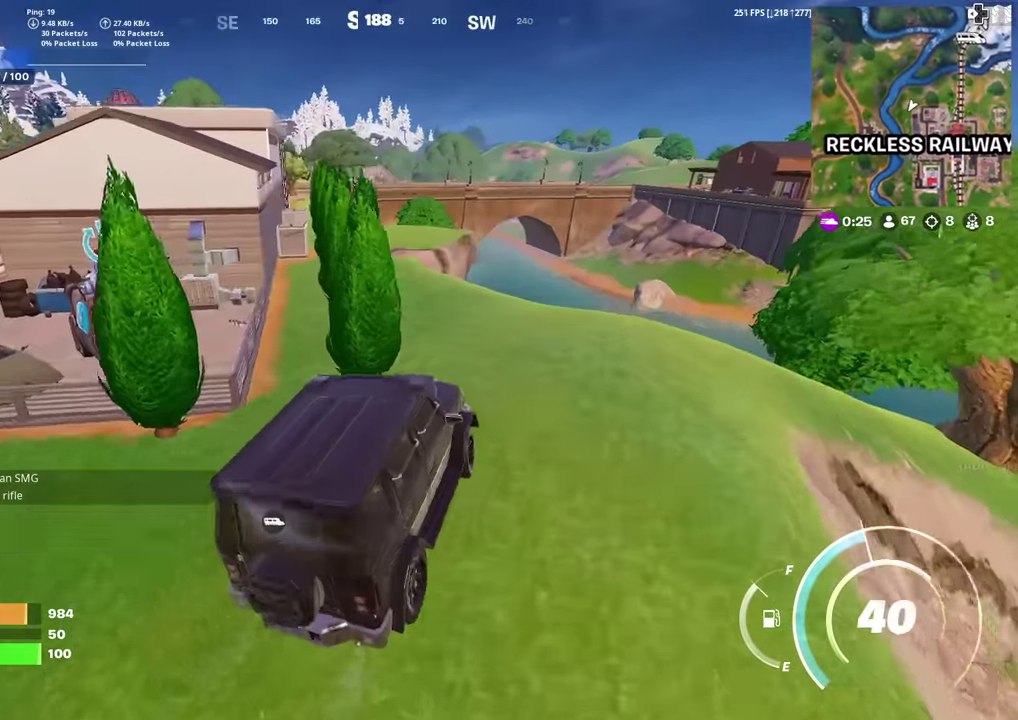
{"dt_ms": 701, "buttons": ["DPAD_UP"], "left_stick": "up", "right_stick": "center", "events": [[300, "left_stick", "up-left"], [501, "left_stick", "up"], [601, "DPAD_UP", "down"]]}
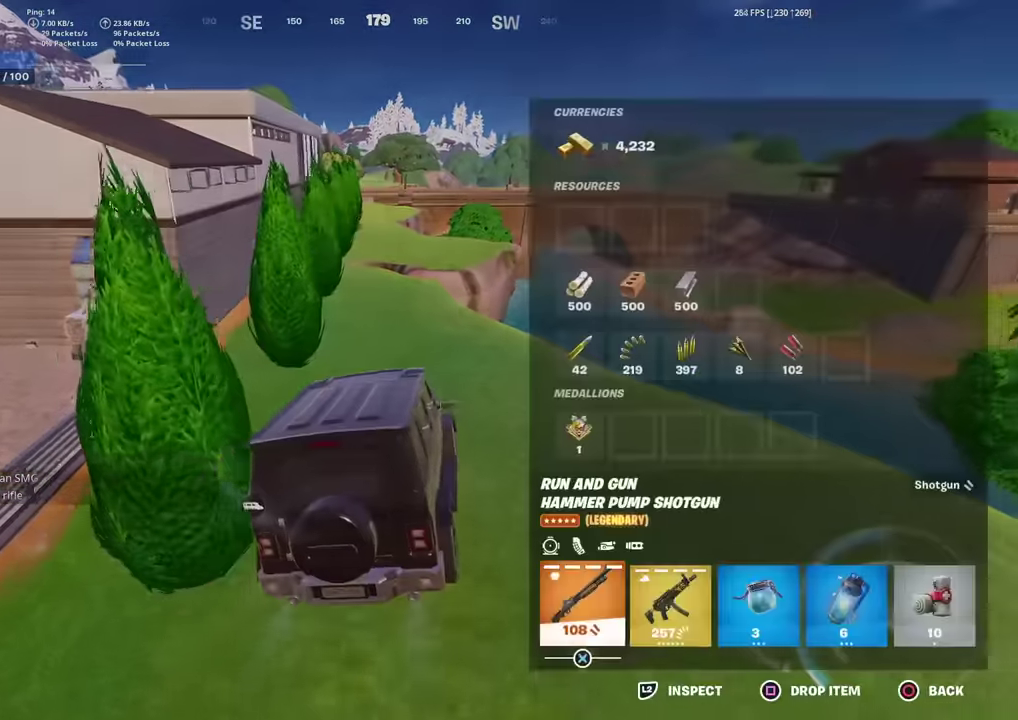
{"dt_ms": 301, "buttons": [], "left_stick": "up-left", "right_stick": "center", "events": [[67, "DPAD_UP", "up"], [150, "left_stick", "up-left"]]}
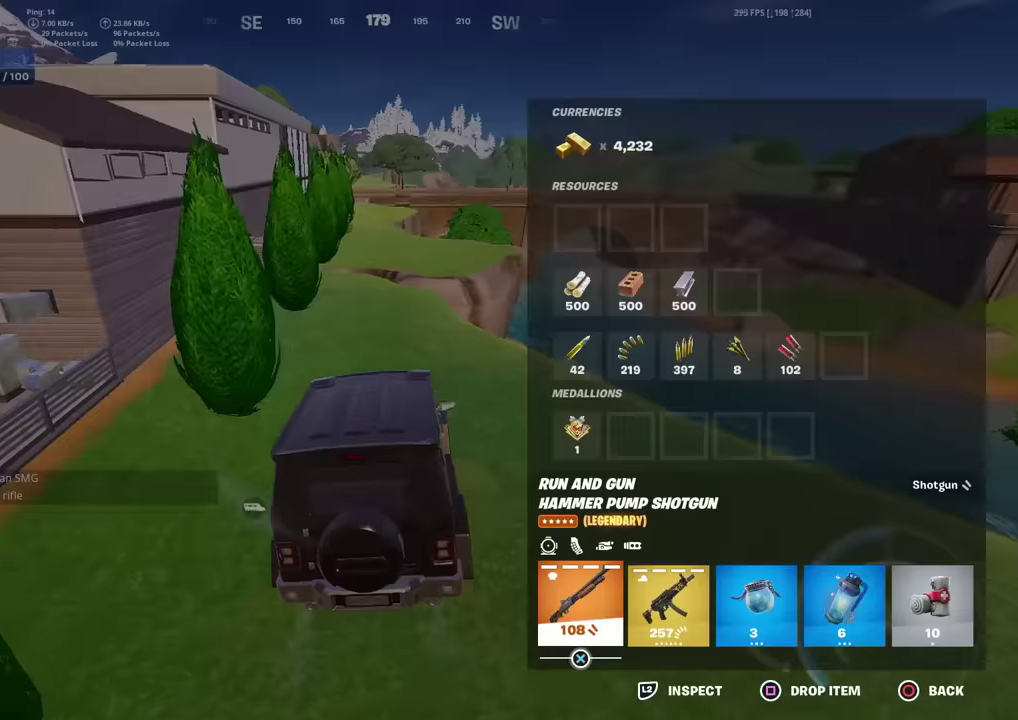
{"dt_ms": 901, "buttons": [], "left_stick": "up", "right_stick": "center", "events": [[66, "left_stick", "up"], [300, "CIRCLE", "down"], [350, "CIRCLE", "up"], [467, "left_stick", "up-right"], [767, "left_stick", "up"]]}
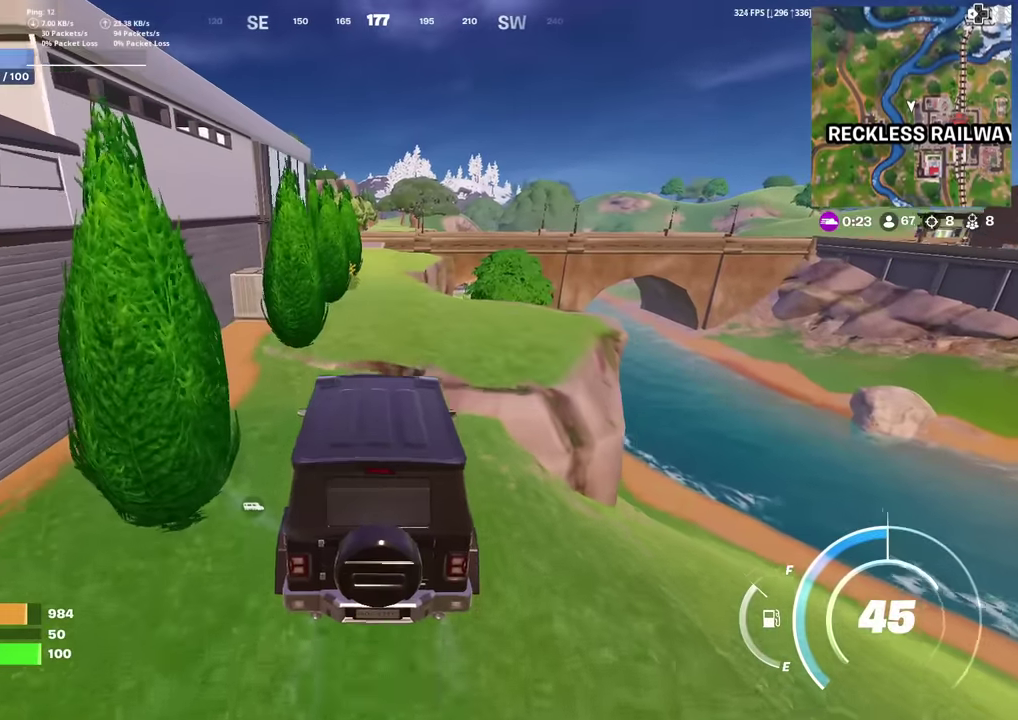
{"dt_ms": 300, "buttons": [], "left_stick": "up", "right_stick": "center", "events": []}
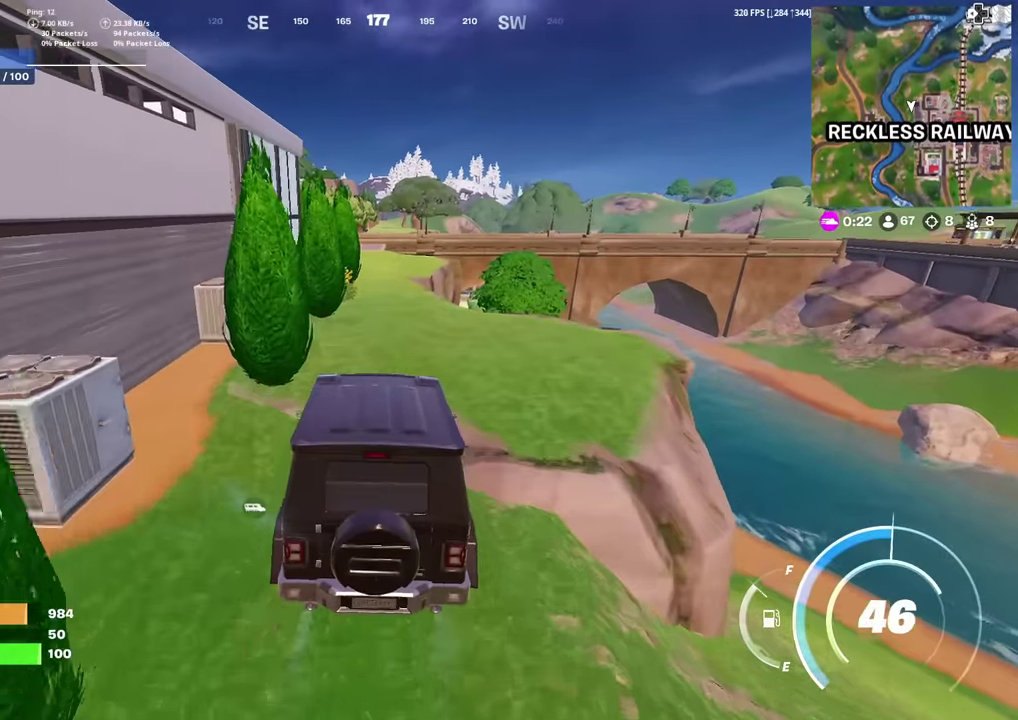
{"dt_ms": 684, "buttons": [], "left_stick": "up-right", "right_stick": "center", "events": [[217, "left_stick", "up-right"]]}
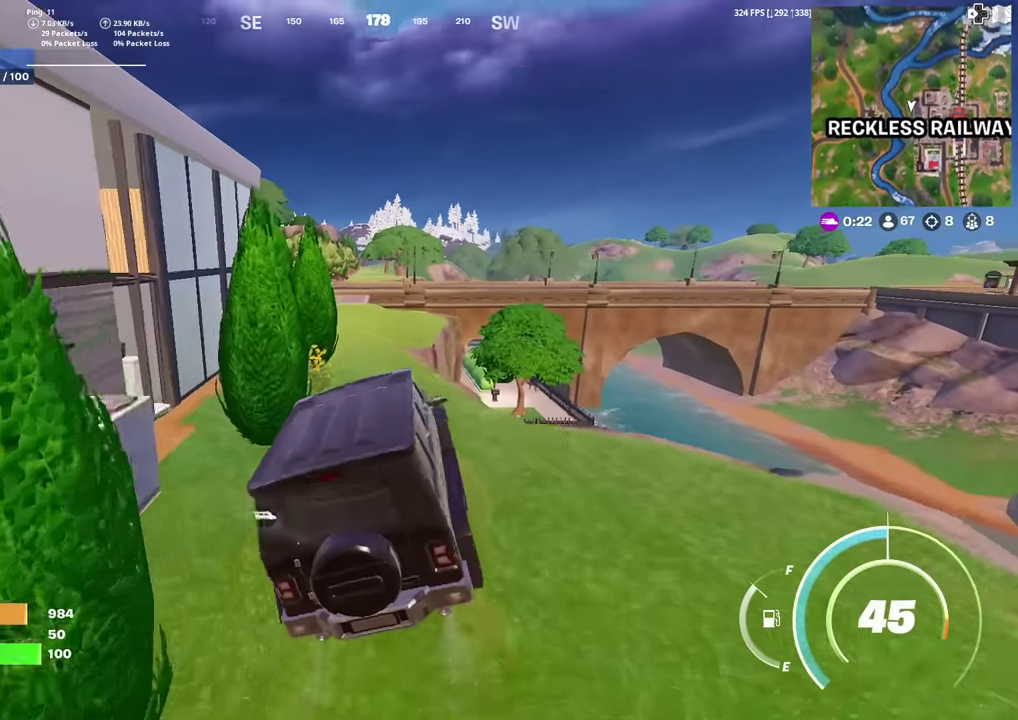
{"dt_ms": 300, "buttons": [], "left_stick": "up-left", "right_stick": "center", "events": [[233, "left_stick", "up"], [300, "left_stick", "up-left"]]}
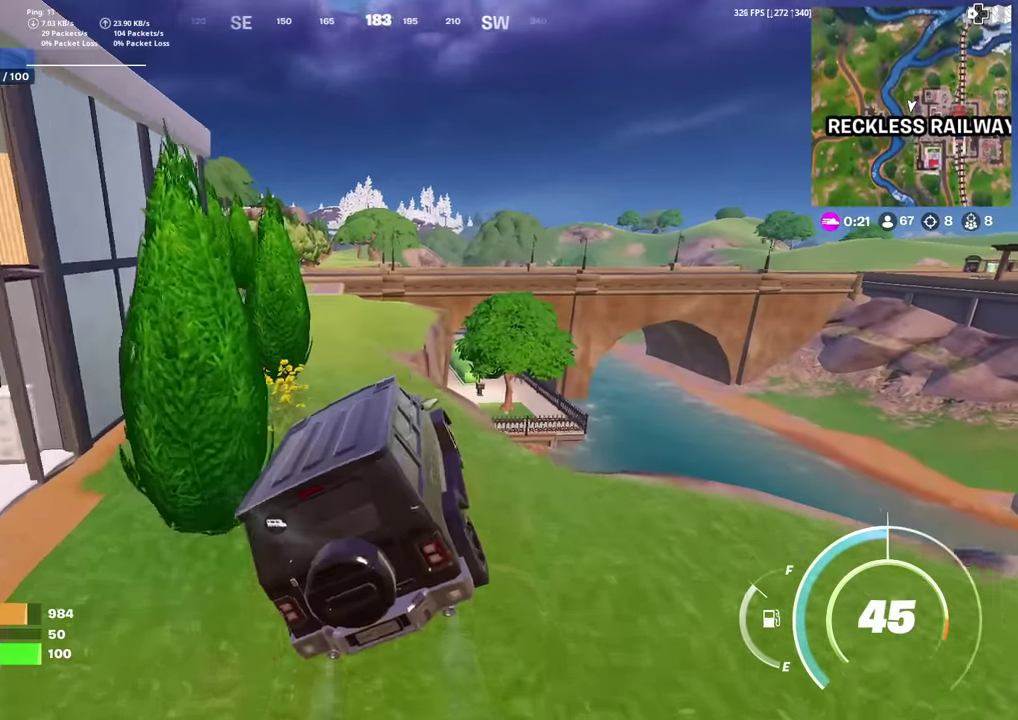
{"dt_ms": 601, "buttons": [], "left_stick": "up-right", "right_stick": "center", "events": [[134, "left_stick", "left"], [301, "left_stick", "up-left"], [501, "left_stick", "up"], [584, "left_stick", "up-right"]]}
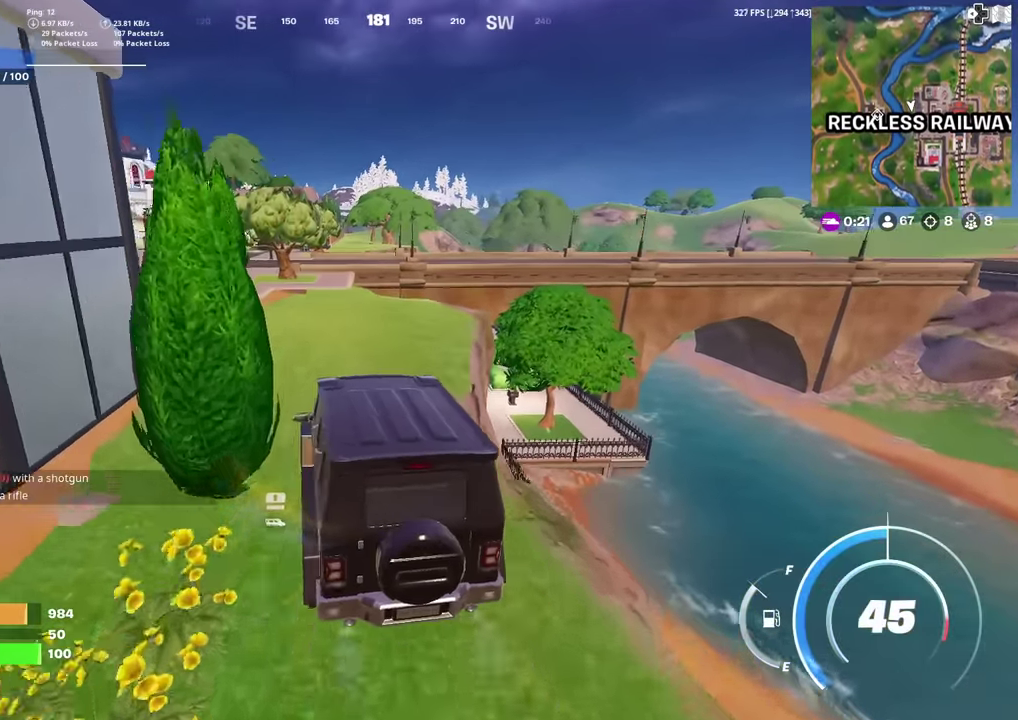
{"dt_ms": 400, "buttons": [], "left_stick": "up-right", "right_stick": "center", "events": []}
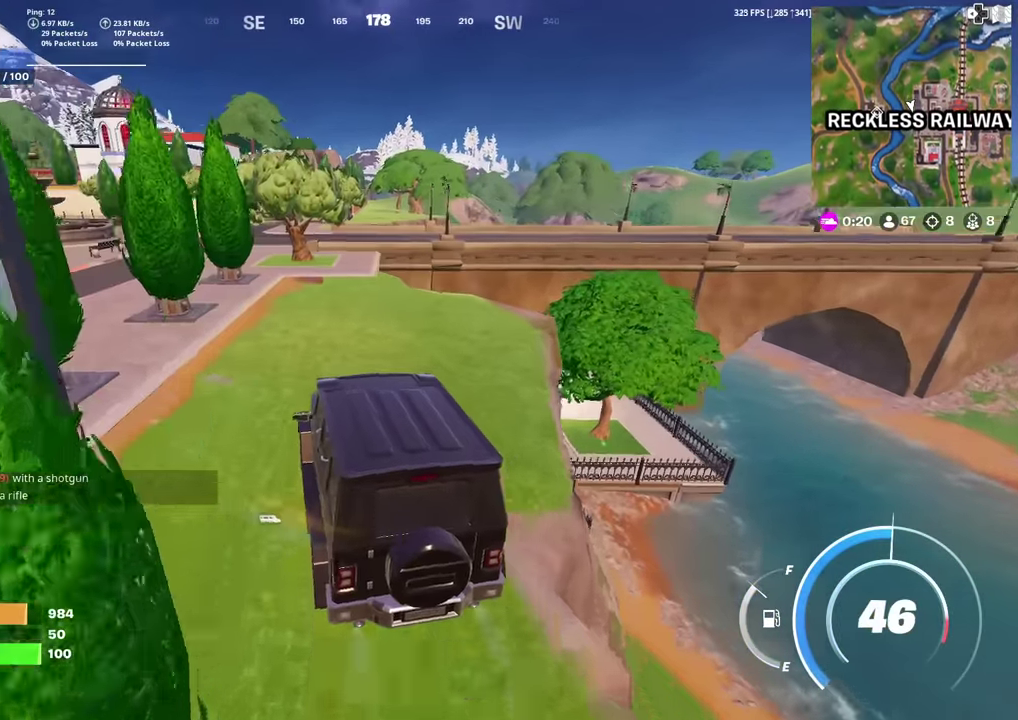
{"dt_ms": 501, "buttons": [], "left_stick": "up", "right_stick": "center", "events": [[34, "left_stick", "up"]]}
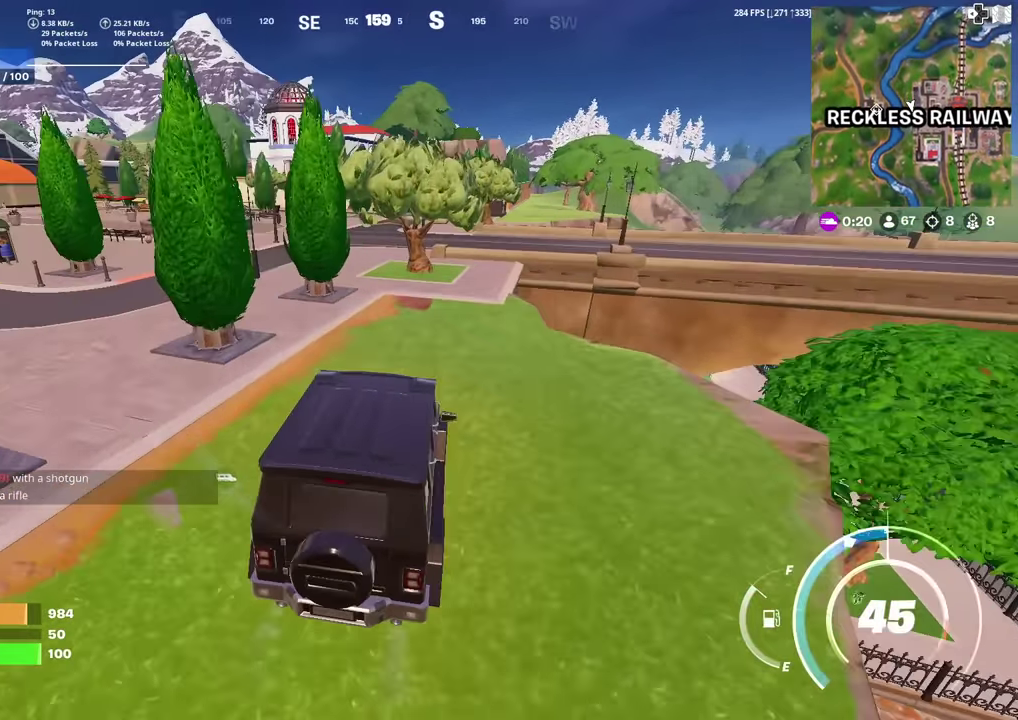
{"dt_ms": 500, "buttons": [], "left_stick": "up-left", "right_stick": "center", "events": [[367, "left_stick", "up-left"]]}
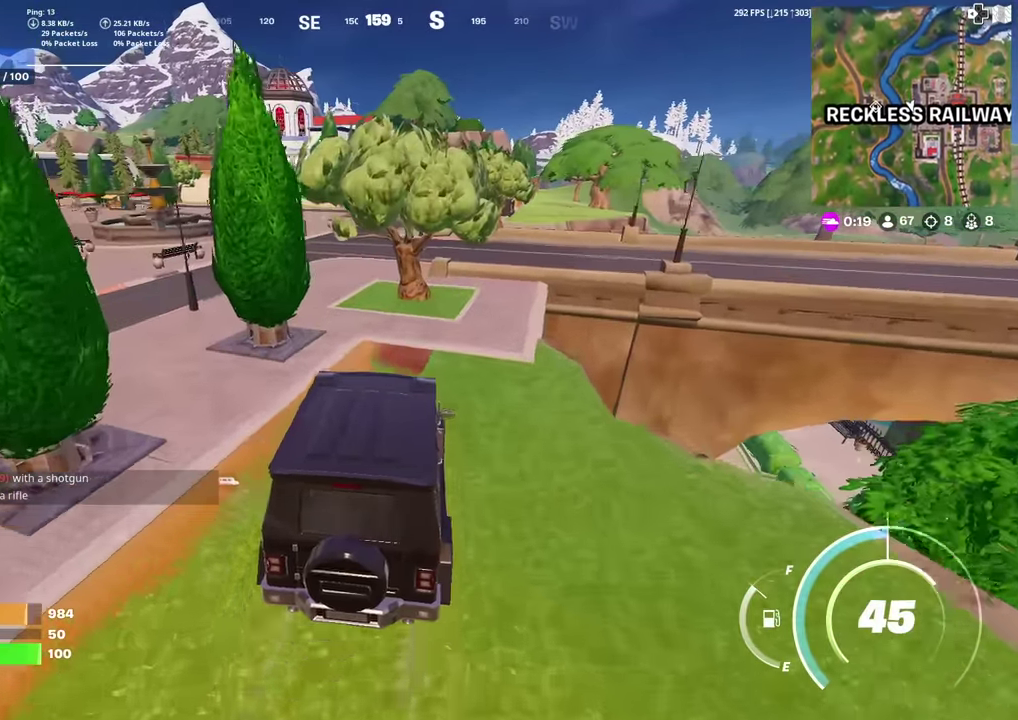
{"dt_ms": 501, "buttons": [], "left_stick": "up-left", "right_stick": "center", "events": []}
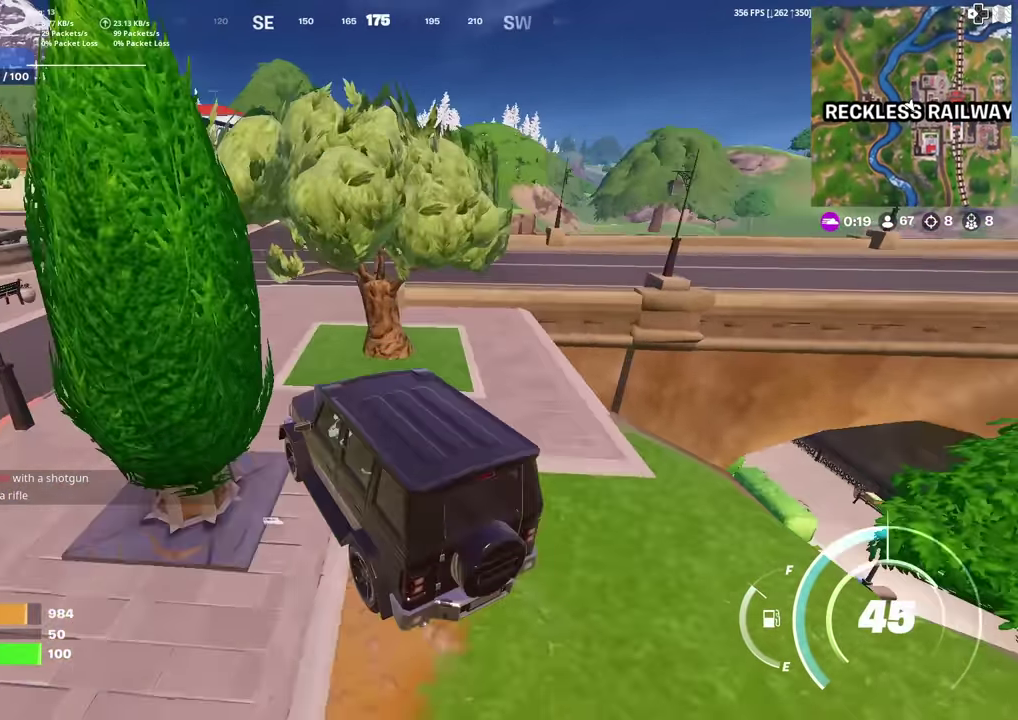
{"dt_ms": 500, "buttons": [], "left_stick": "down-right", "right_stick": "center", "events": [[50, "right_stick", "right"], [183, "right_stick", "center"], [250, "left_stick", "up"], [300, "left_stick", "up-right"], [350, "left_stick", "right"], [467, "left_stick", "down-right"]]}
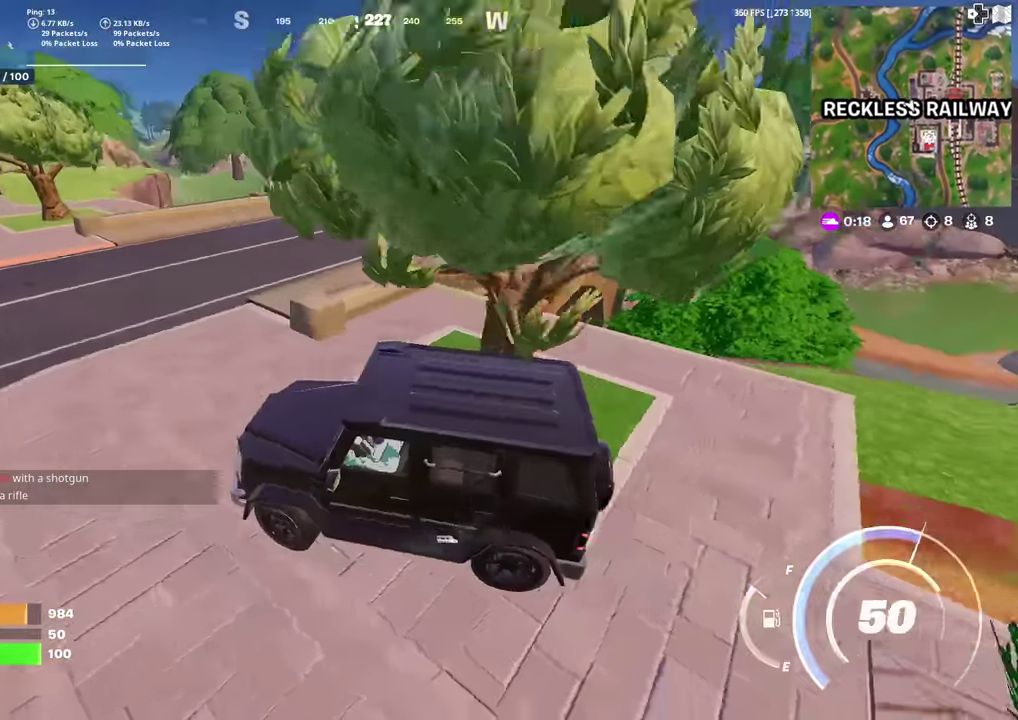
{"dt_ms": 401, "buttons": [], "left_stick": "right", "right_stick": "center", "events": [[200, "left_stick", "right"]]}
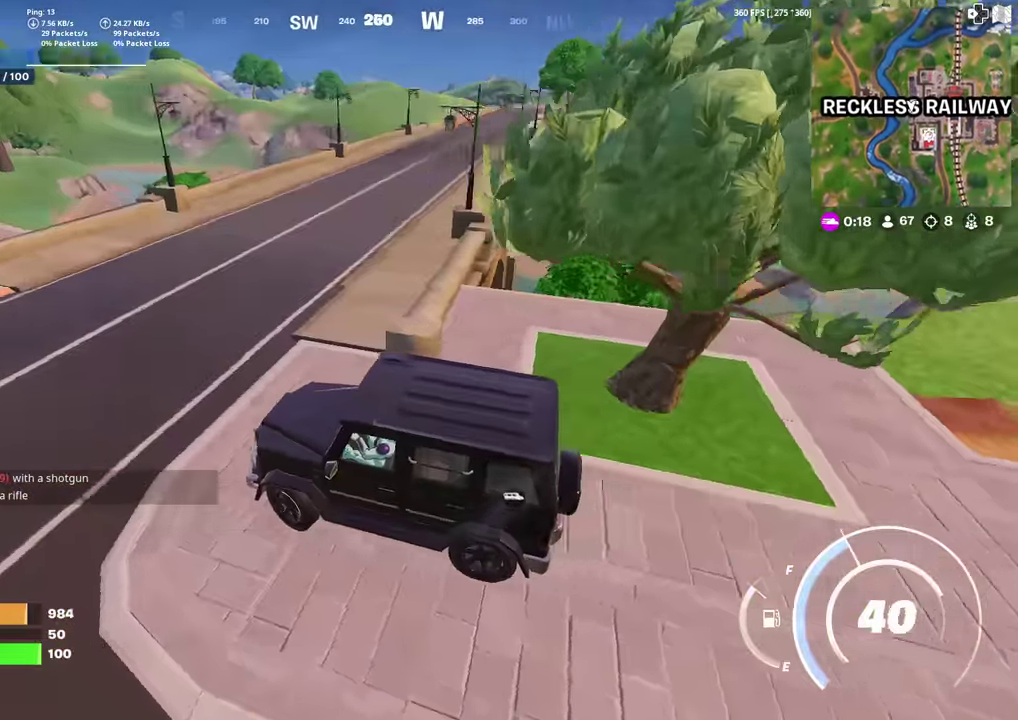
{"dt_ms": 600, "buttons": [], "left_stick": "up-right", "right_stick": "center", "events": [[83, "left_stick", "down-right"], [183, "left_stick", "right"], [267, "left_stick", "up-right"]]}